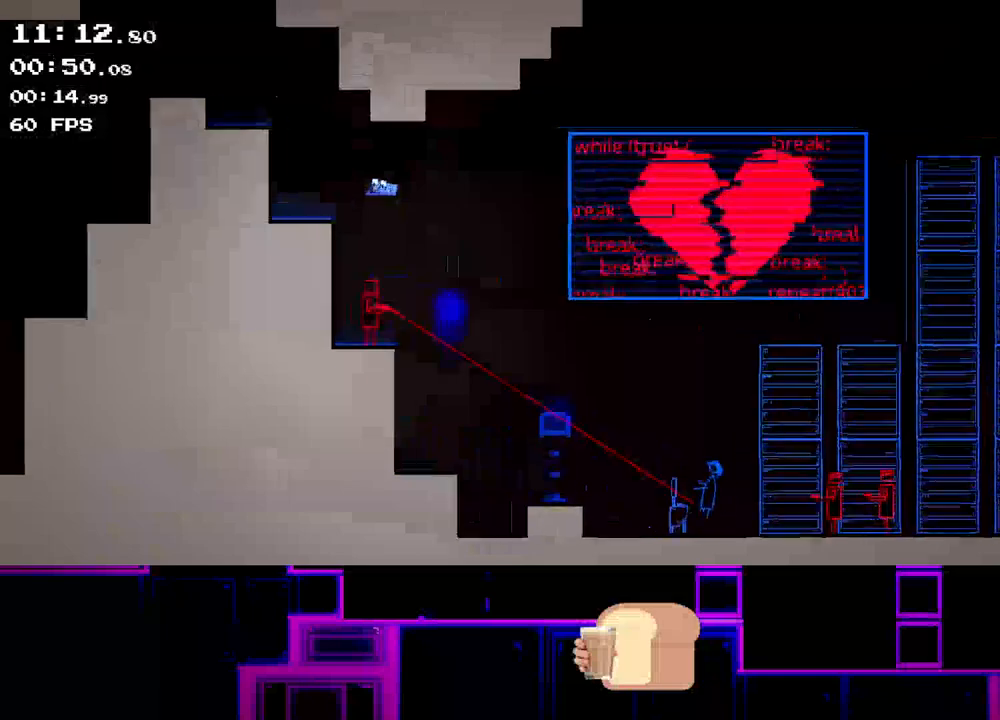
Gameplay with keyboard; each line is a JSON object with the keys held at the frame after it. "events" lists presses ("down") and releases ("up") of "down", "left", "q", "r", "right" and "up" between this image and that frame as [ms after this image, input, new state], when the widget could be followed in between. No other keys are recorded. Mouse input is not recorded.
{"keys": ["left", "up"], "events": [[150, "up", "down"], [183, "up", "up"], [233, "up", "down"]]}
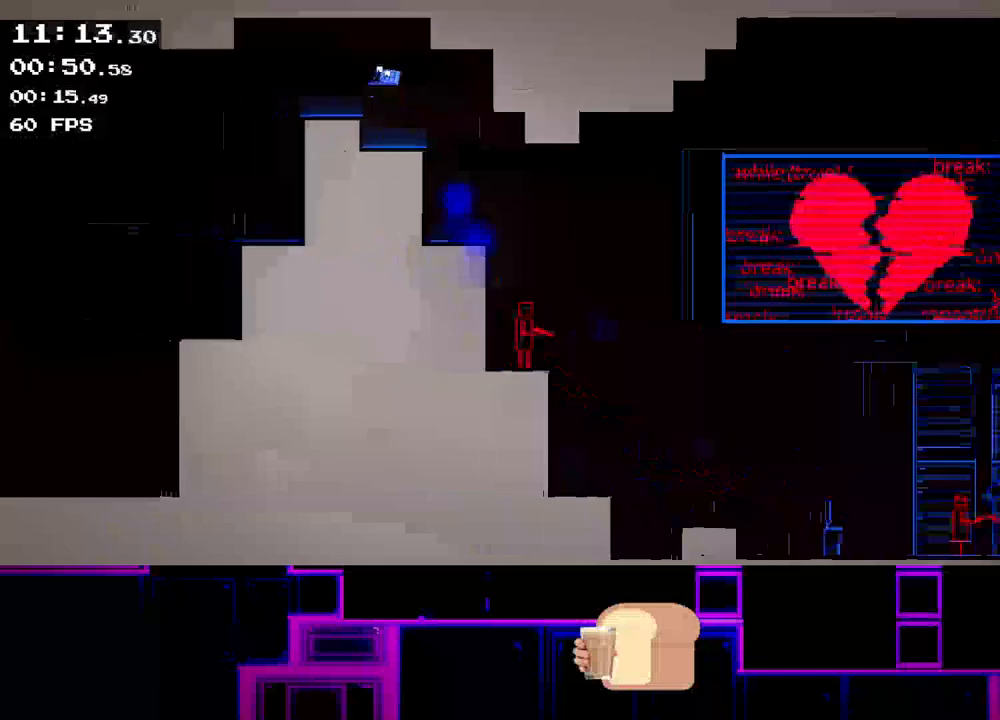
{"keys": ["left"], "events": [[33, "up", "up"]]}
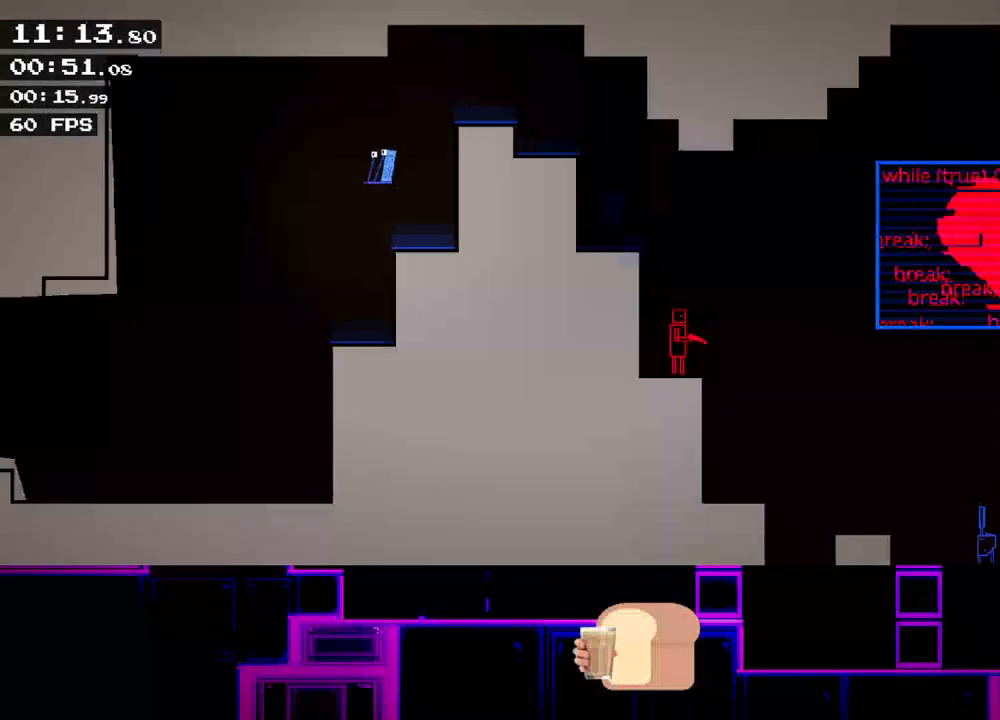
{"keys": ["left"], "events": [[17, "up", "down"], [50, "up", "up"]]}
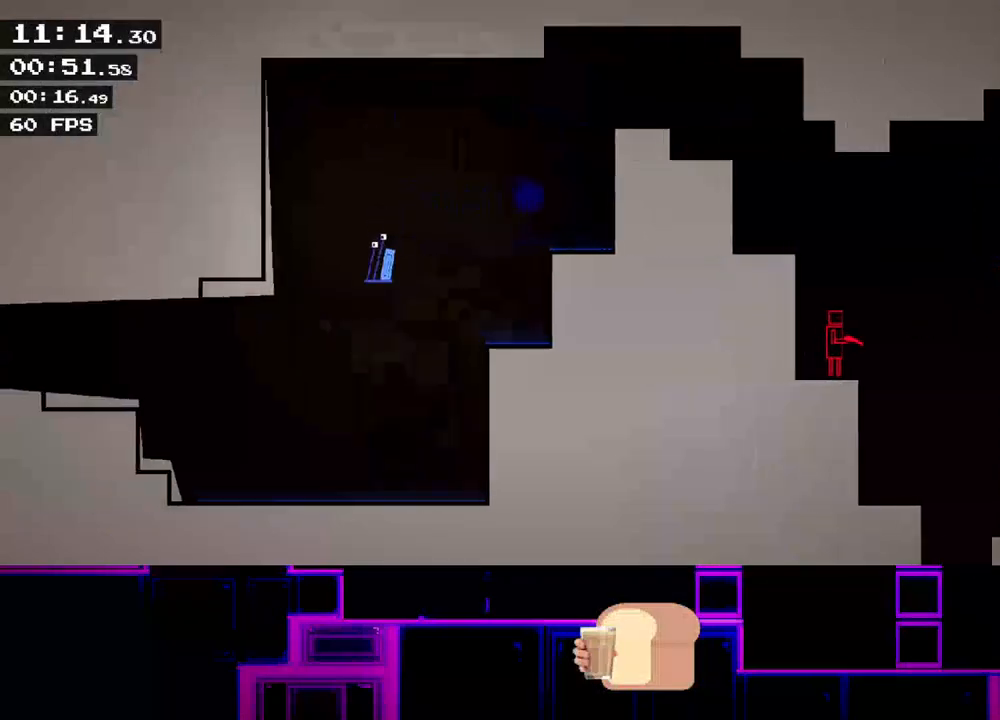
{"keys": ["left", "up"], "events": [[217, "up", "down"], [317, "up", "up"], [483, "up", "down"]]}
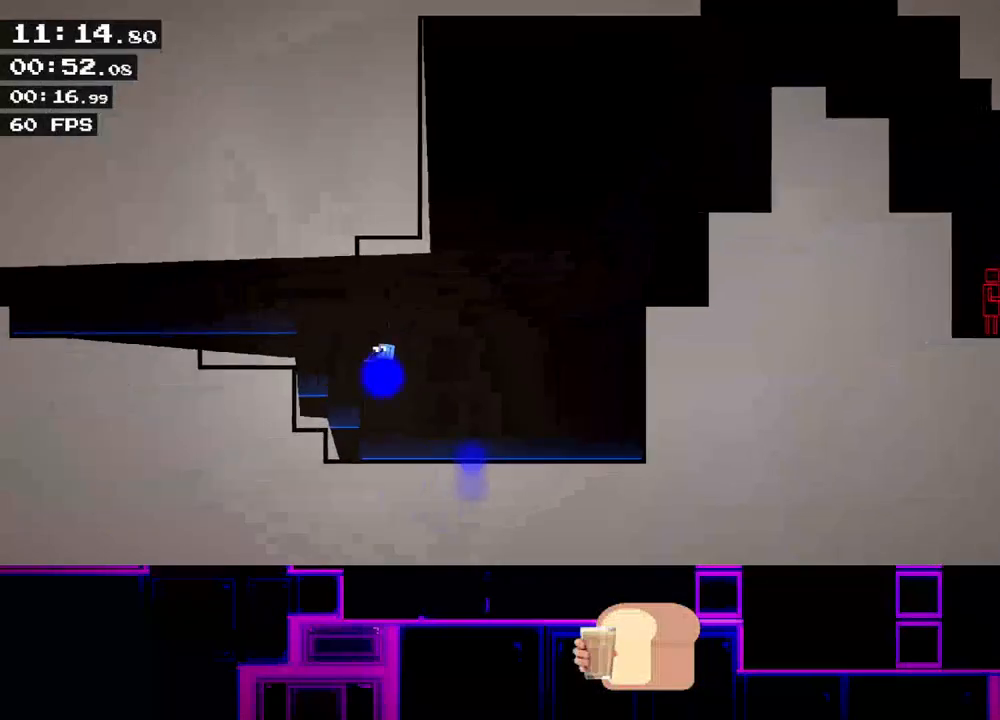
{"keys": ["left"], "events": [[83, "up", "up"], [383, "up", "down"], [433, "up", "up"]]}
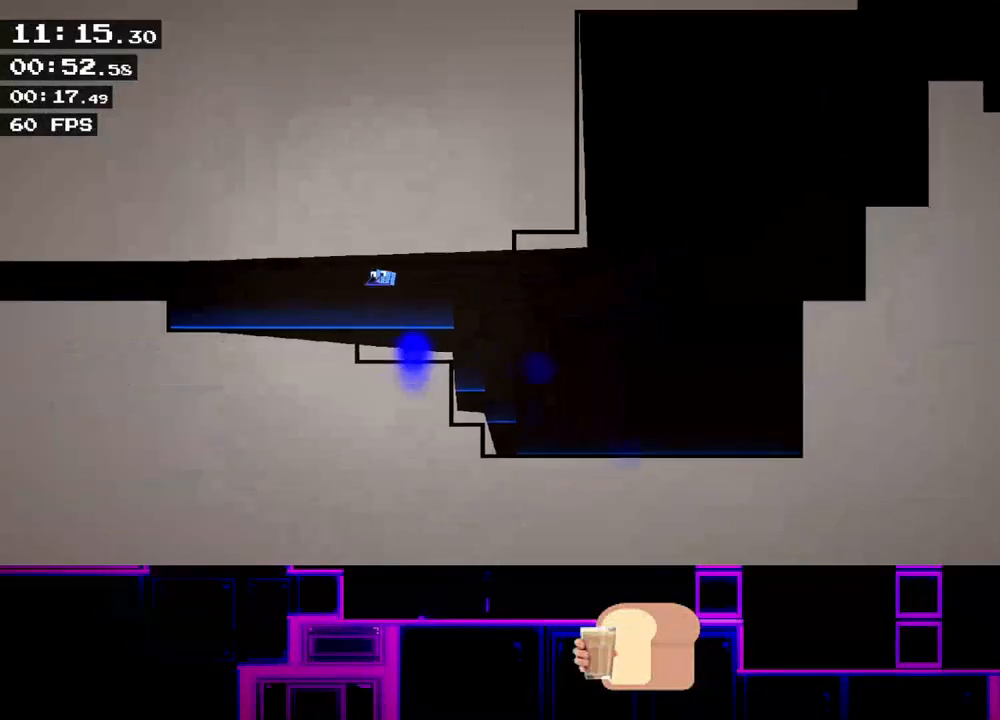
{"keys": ["left"], "events": []}
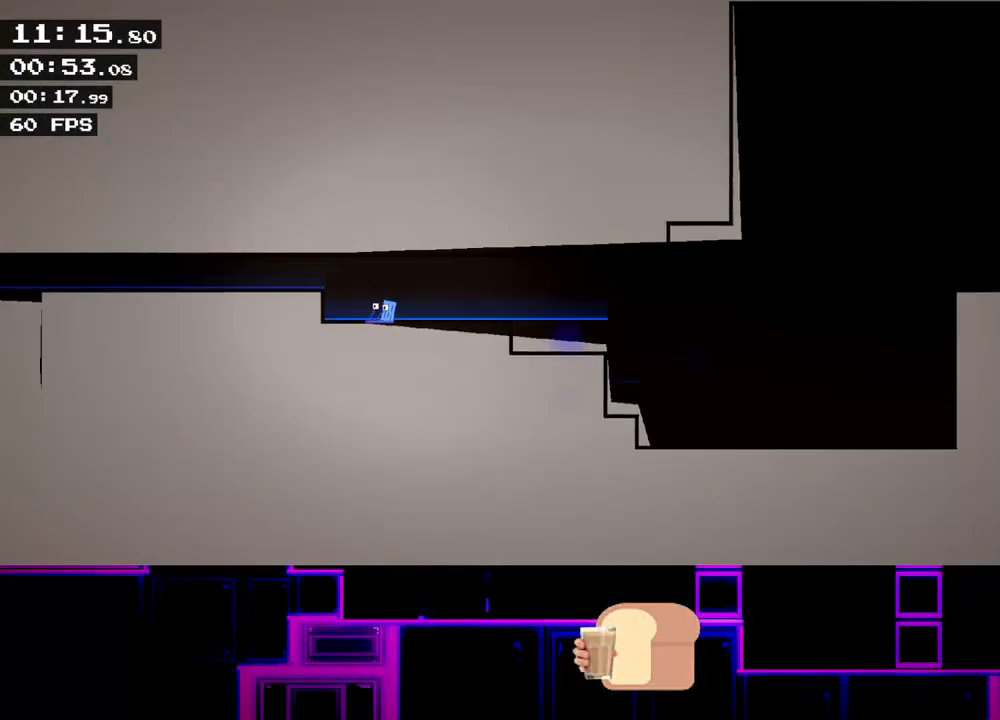
{"keys": ["left", "q"], "events": [[50, "up", "down"], [117, "up", "up"], [333, "q", "down"], [383, "q", "up"], [433, "q", "down"], [467, "q", "up"], [500, "q", "down"]]}
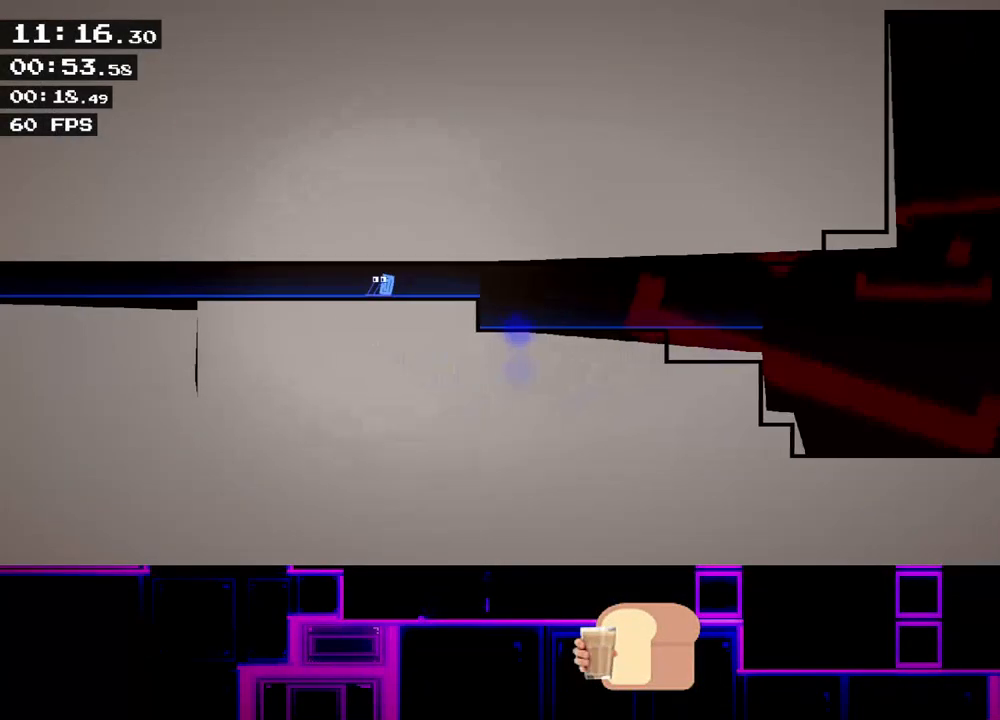
{"keys": ["left"], "events": [[50, "q", "up"]]}
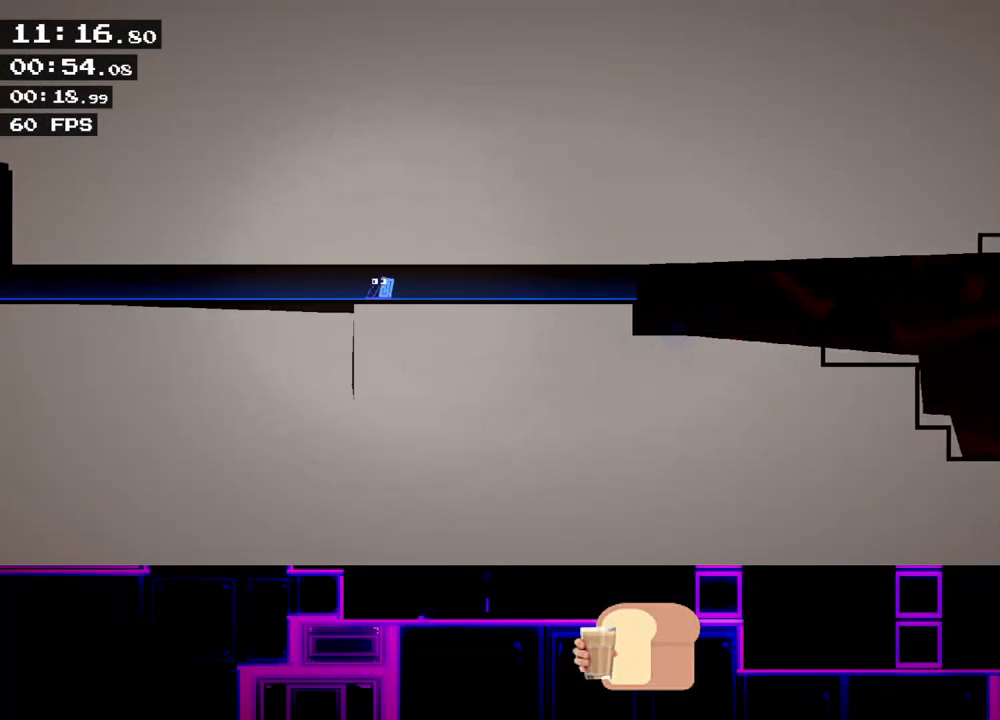
{"keys": ["left"], "events": []}
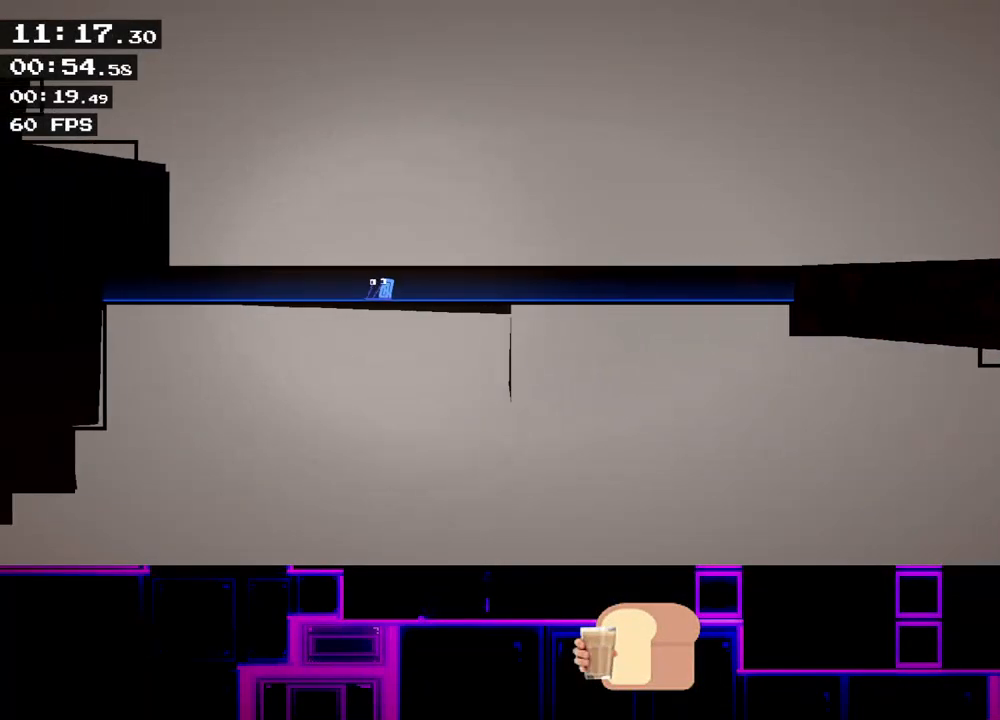
{"keys": ["left"], "events": []}
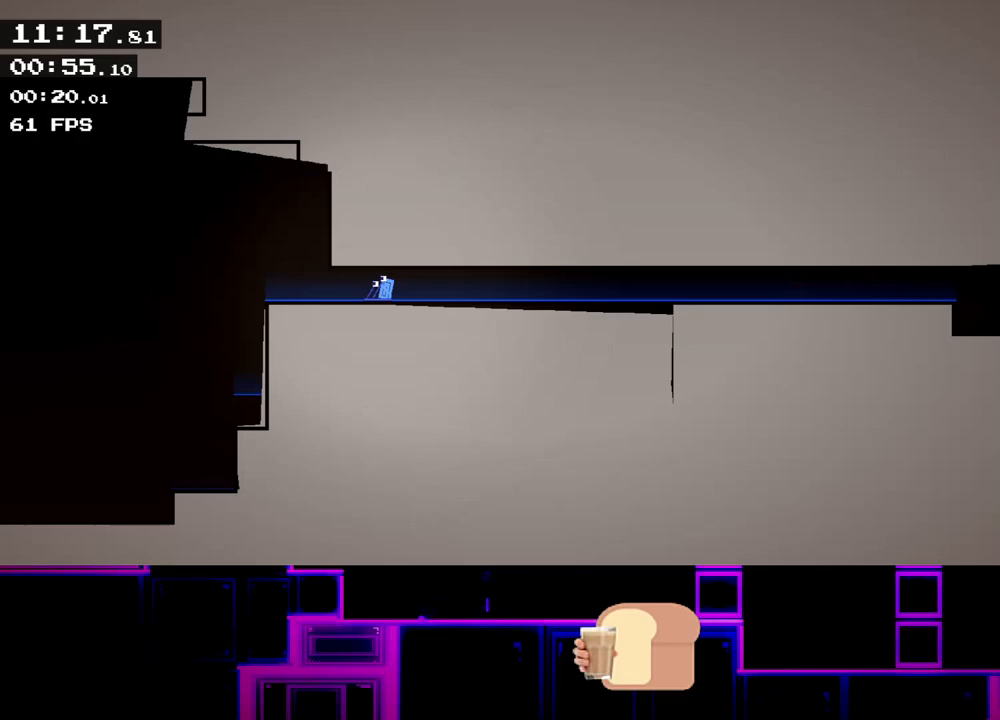
{"keys": ["left"], "events": [[383, "up", "down"], [417, "up", "up"]]}
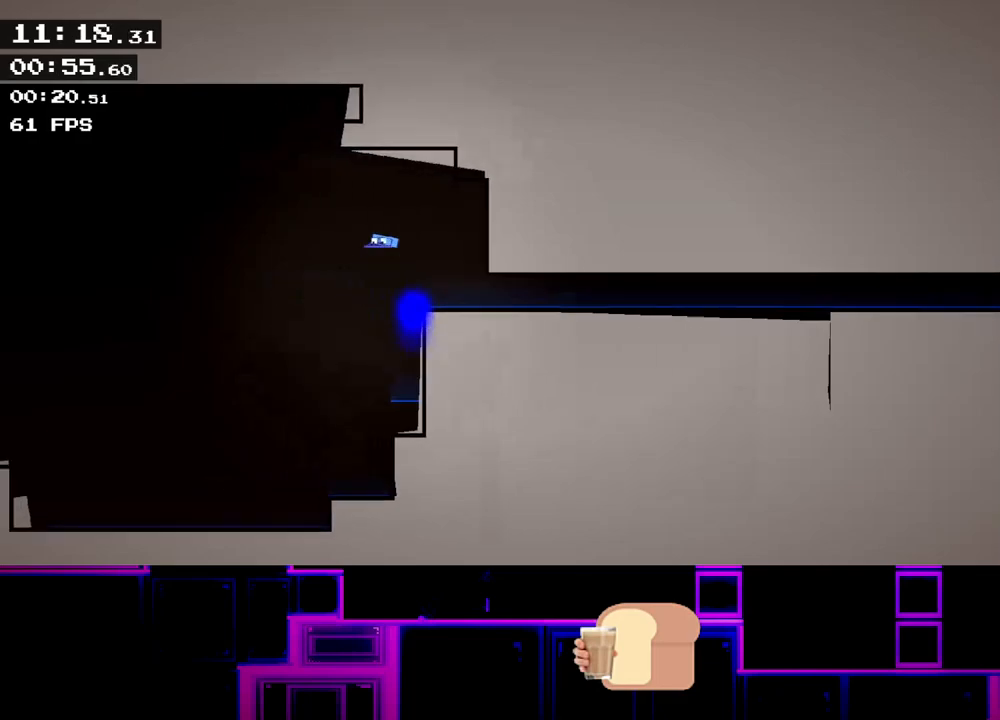
{"keys": ["left"], "events": []}
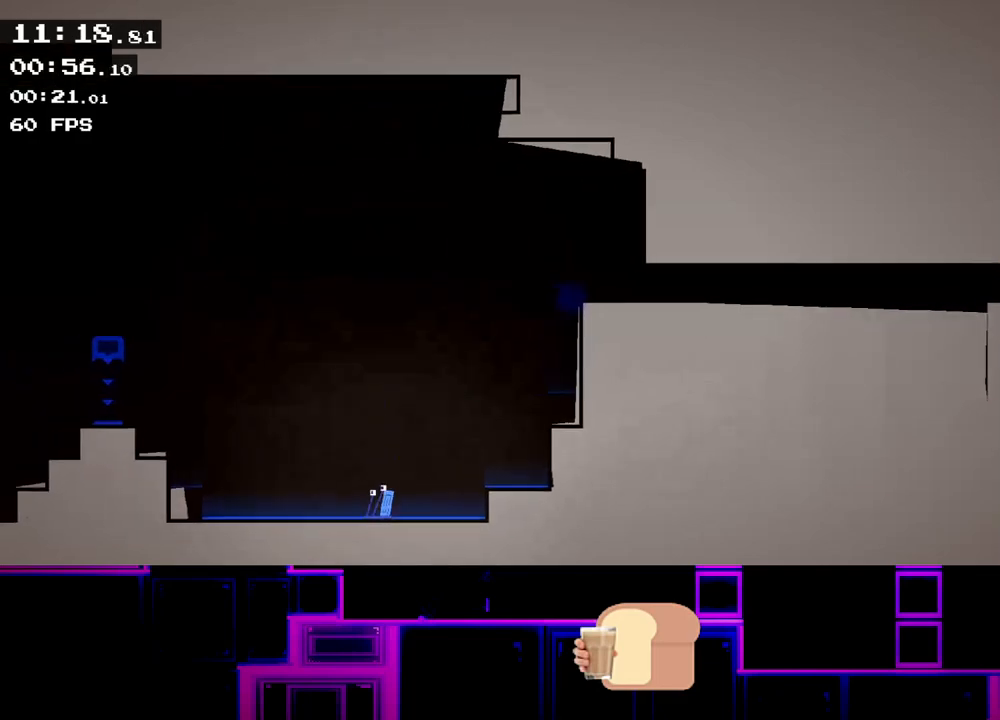
{"keys": ["left", "up"], "events": [[67, "up", "down"], [283, "up", "up"], [450, "up", "down"]]}
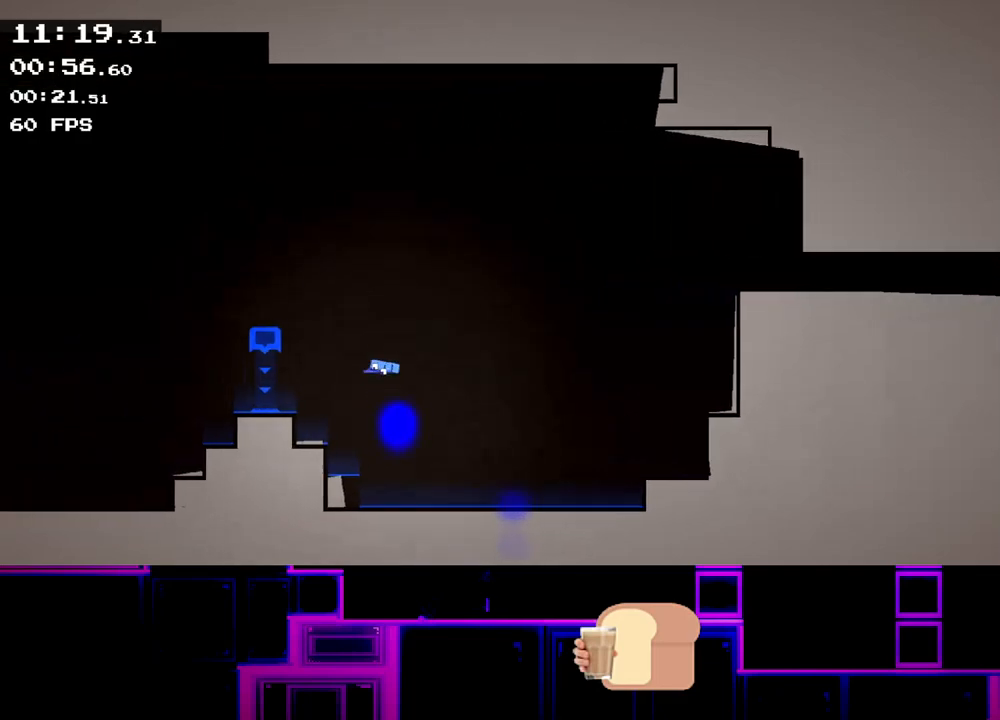
{"keys": ["left"], "events": [[150, "up", "up"], [317, "up", "down"], [383, "up", "up"]]}
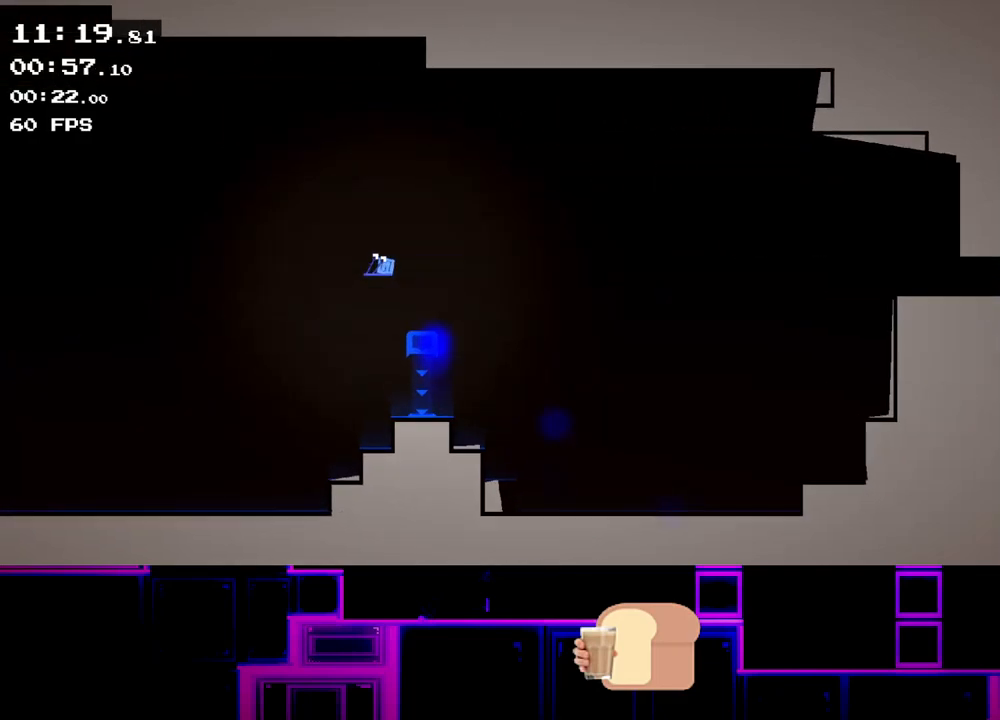
{"keys": ["left"], "events": []}
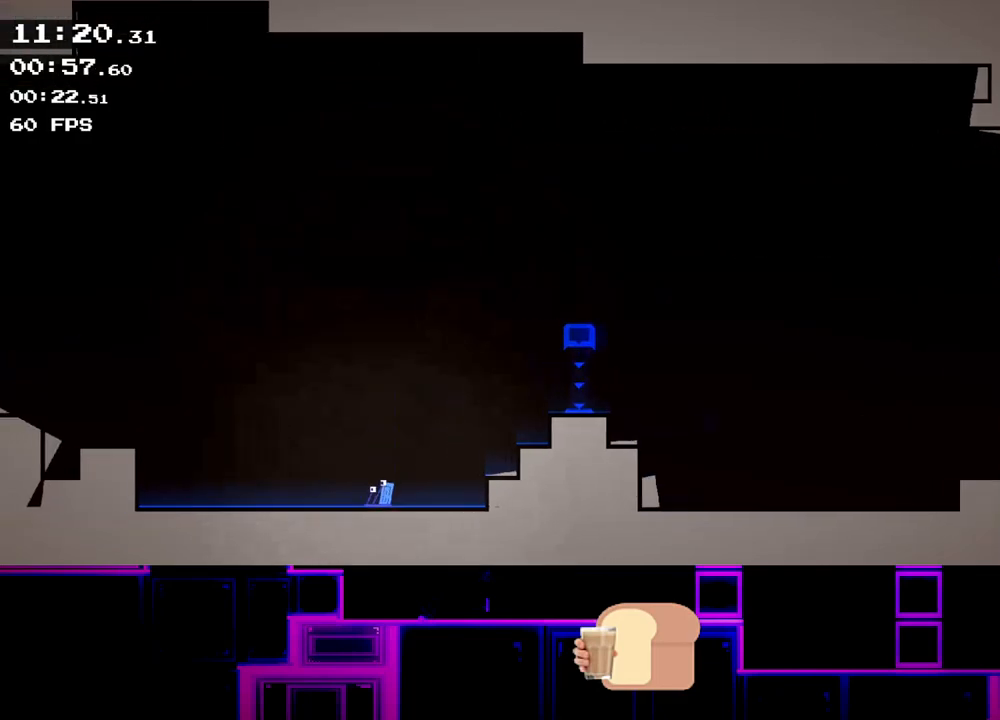
{"keys": ["left", "up"], "events": [[367, "up", "down"]]}
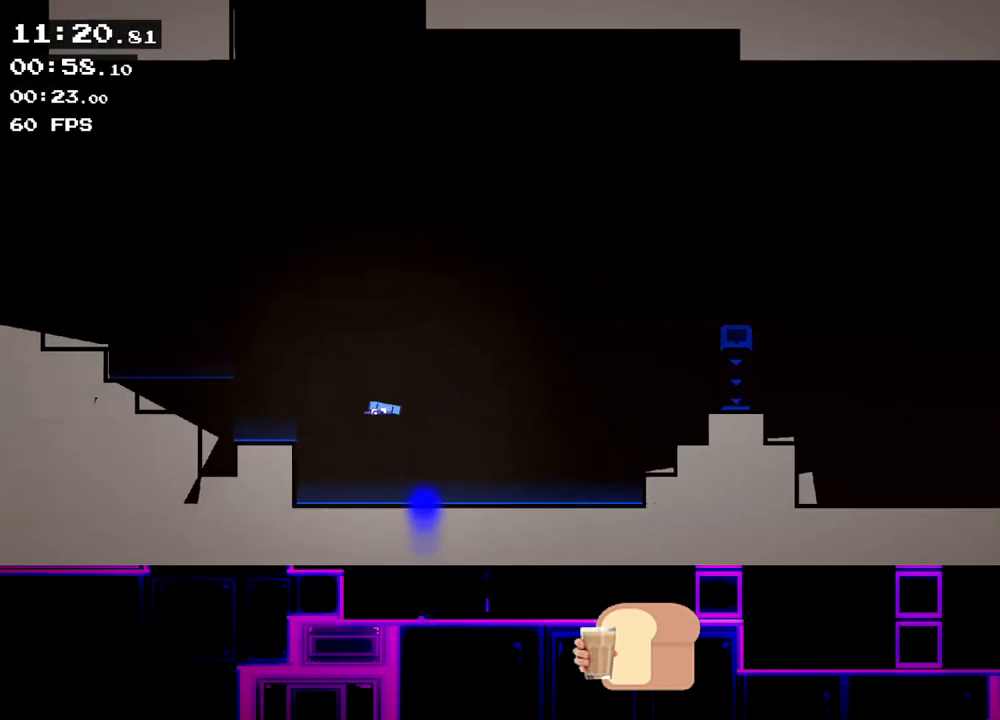
{"keys": ["left", "up"], "events": [[50, "up", "up"], [333, "up", "down"], [400, "up", "up"], [483, "up", "down"]]}
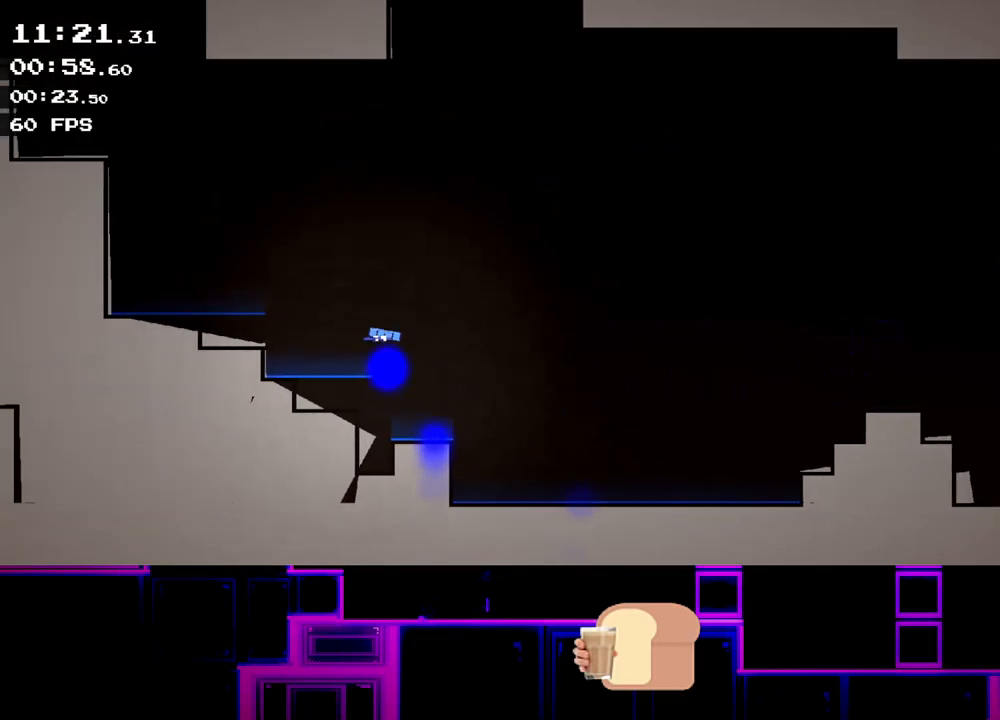
{"keys": ["left", "up"], "events": [[133, "up", "up"], [383, "up", "down"]]}
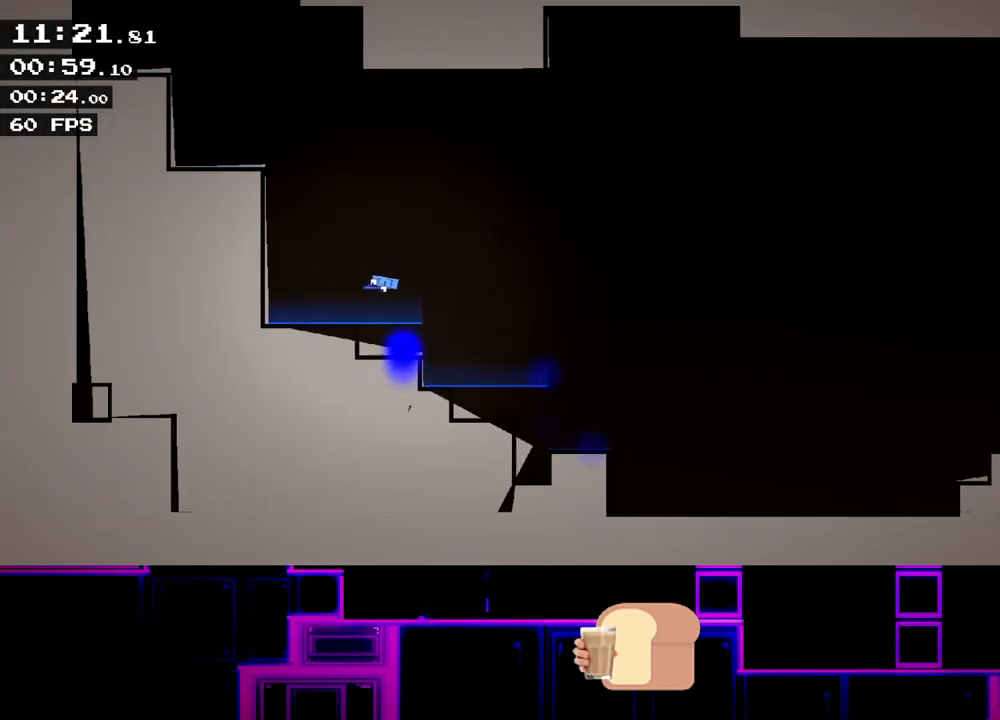
{"keys": ["left", "up"], "events": [[17, "up", "up"], [67, "up", "down"], [300, "up", "up"], [367, "up", "down"]]}
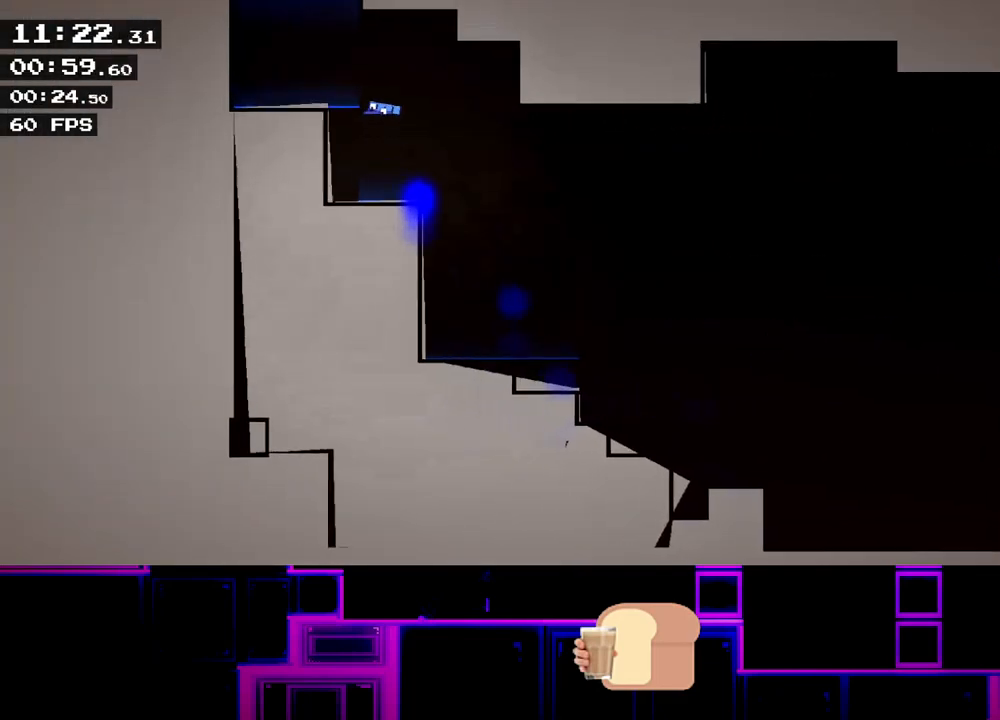
{"keys": ["right", "up"], "events": [[100, "up", "up"], [233, "up", "down"], [267, "left", "up"], [267, "up", "up"], [317, "up", "down"], [417, "right", "down"]]}
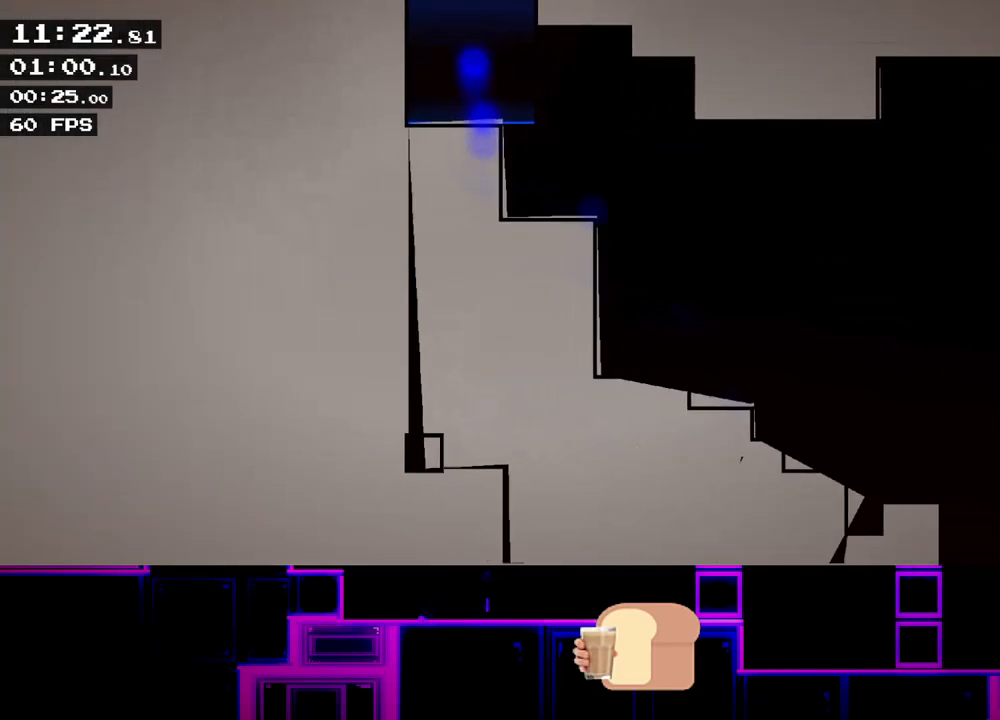
{"keys": ["right", "up"], "events": [[83, "right", "up"], [217, "right", "down"]]}
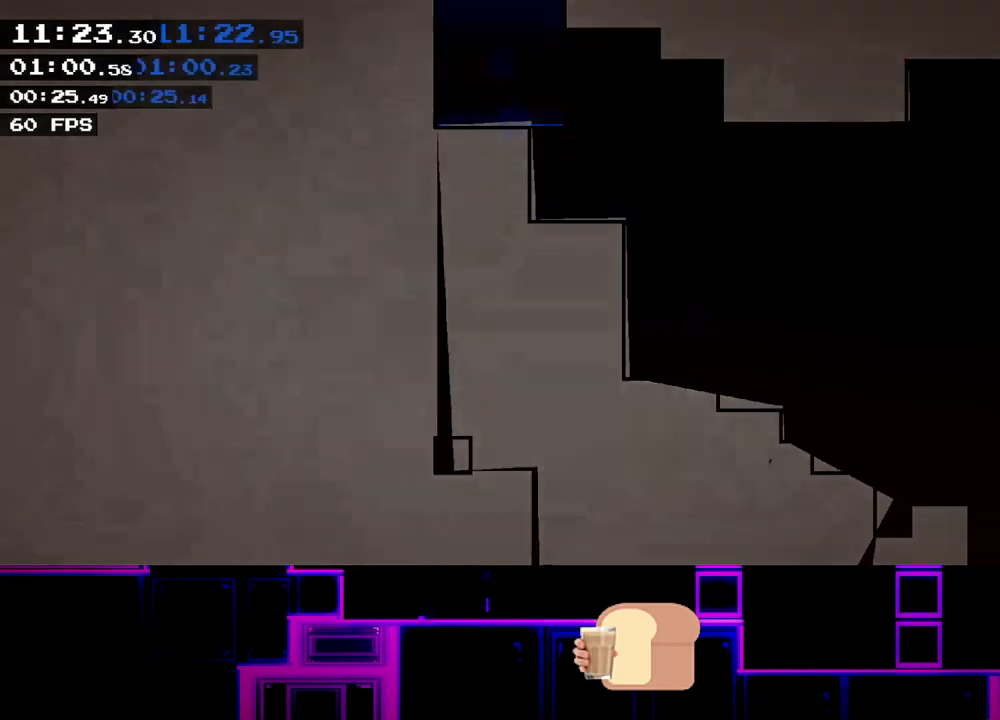
{"keys": ["right"], "events": [[33, "up", "up"]]}
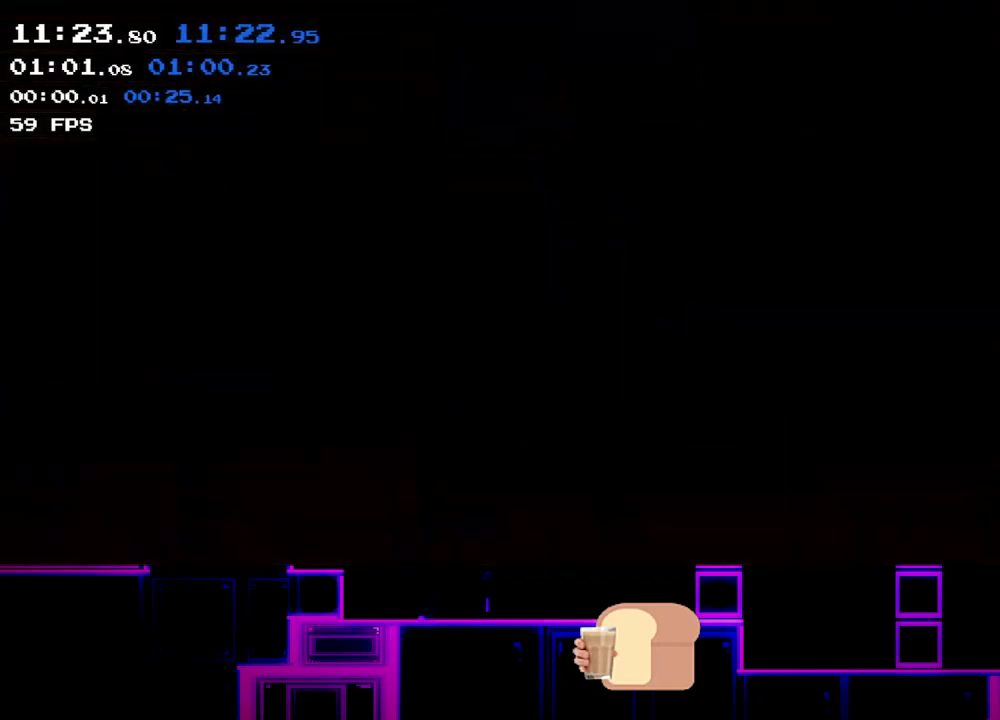
{"keys": ["right"], "events": []}
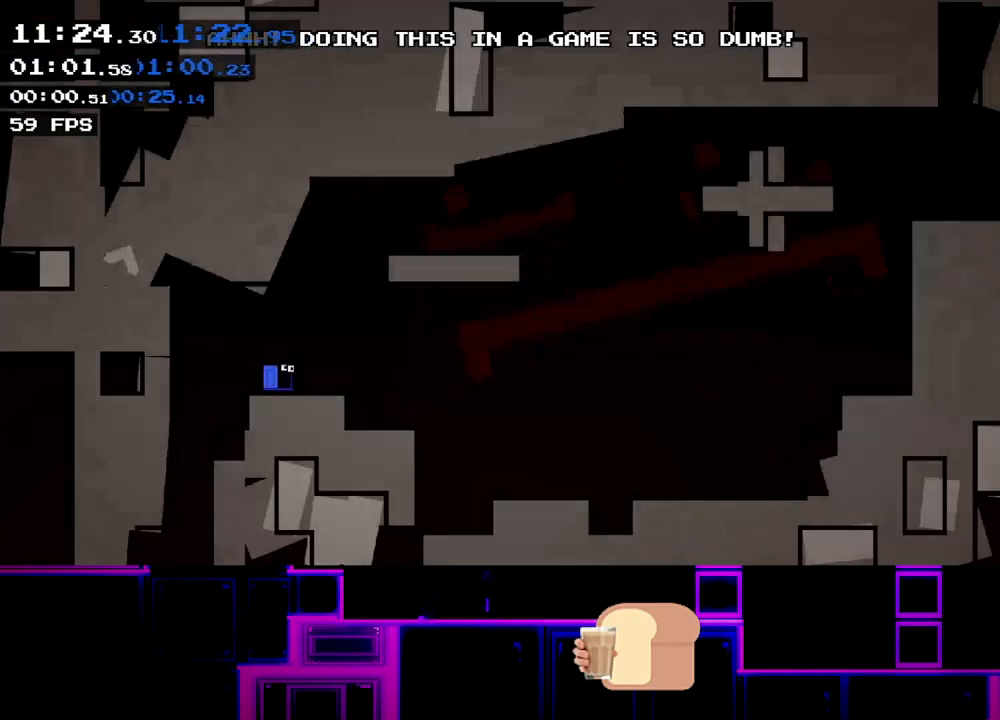
{"keys": ["right", "up"], "events": [[467, "up", "down"]]}
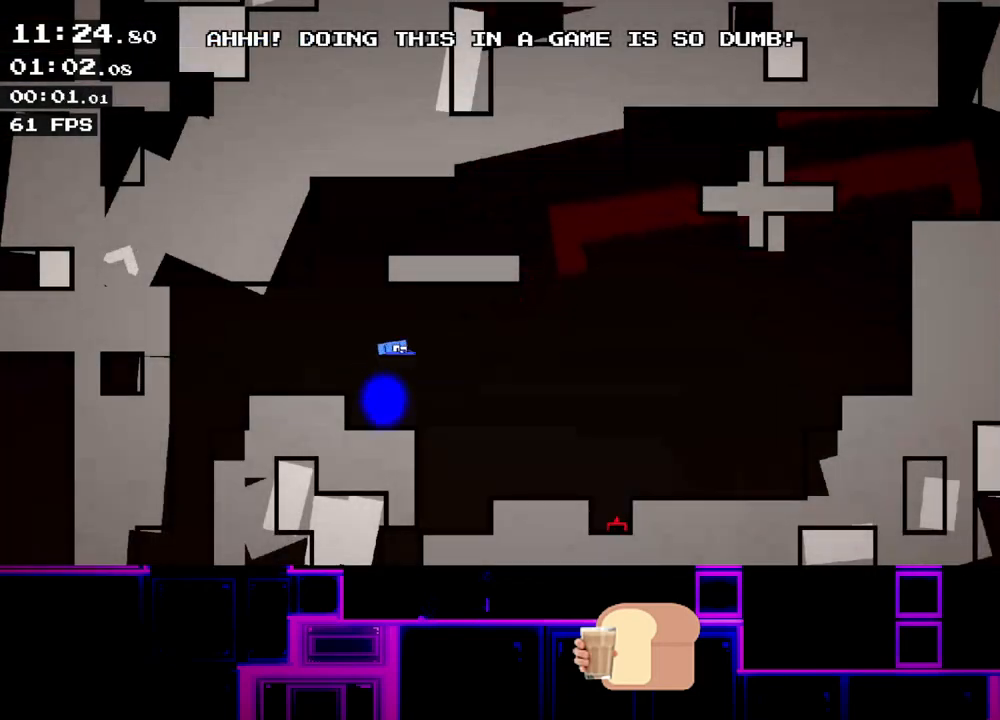
{"keys": ["right", "up"], "events": [[17, "up", "up"], [467, "up", "down"]]}
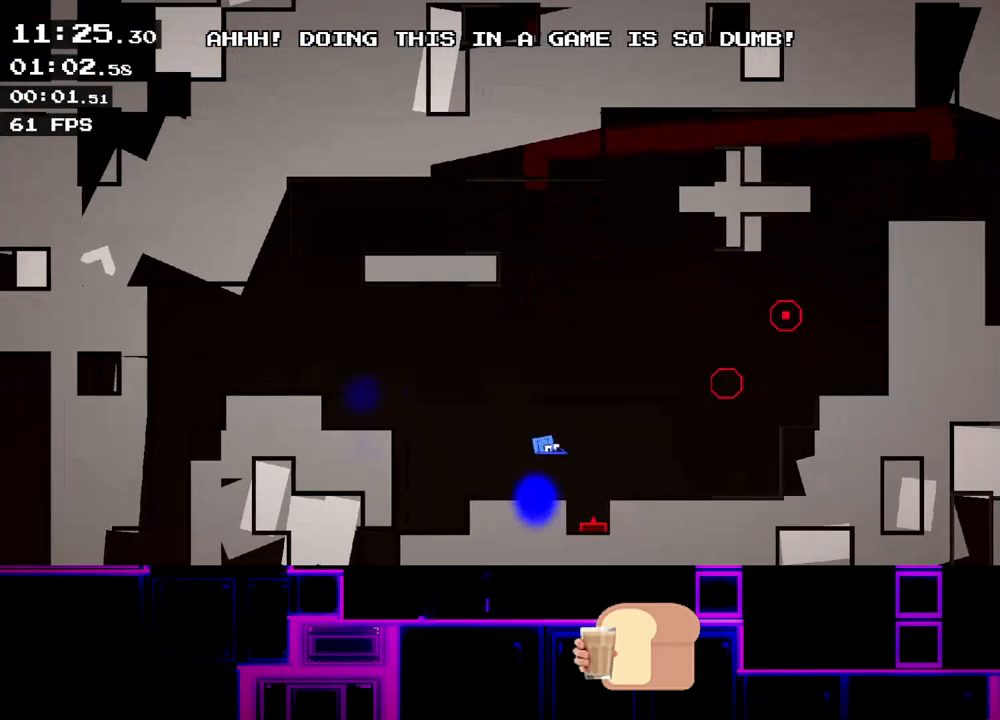
{"keys": ["right"], "events": [[17, "up", "up"]]}
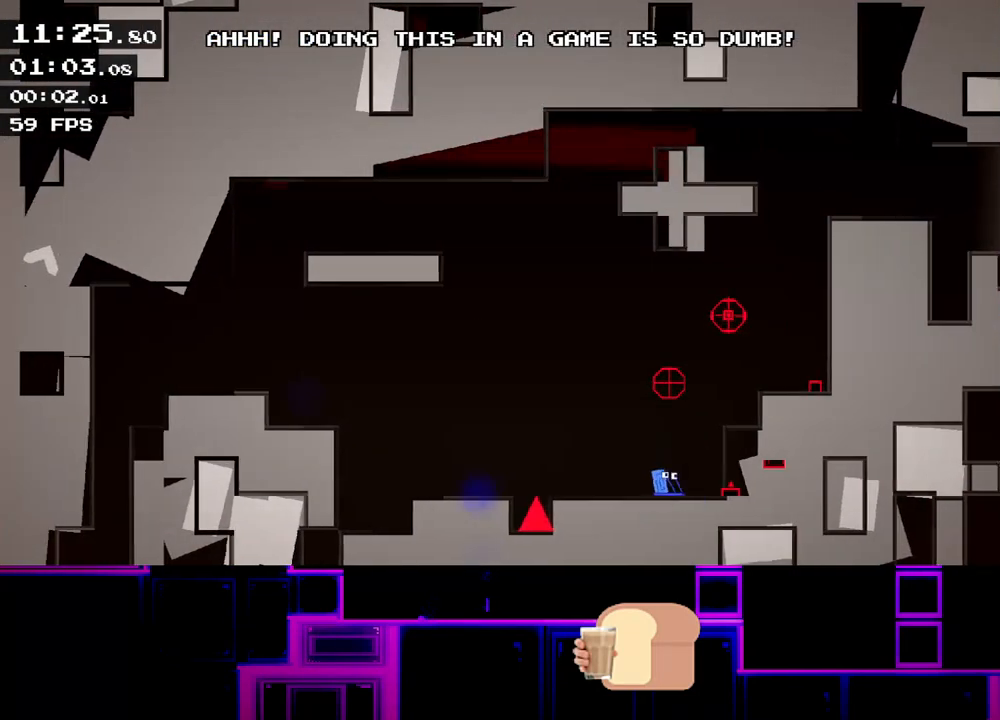
{"keys": ["right"], "events": [[17, "up", "down"], [183, "up", "up"], [333, "right", "up"], [383, "up", "down"], [467, "right", "down"], [467, "up", "up"]]}
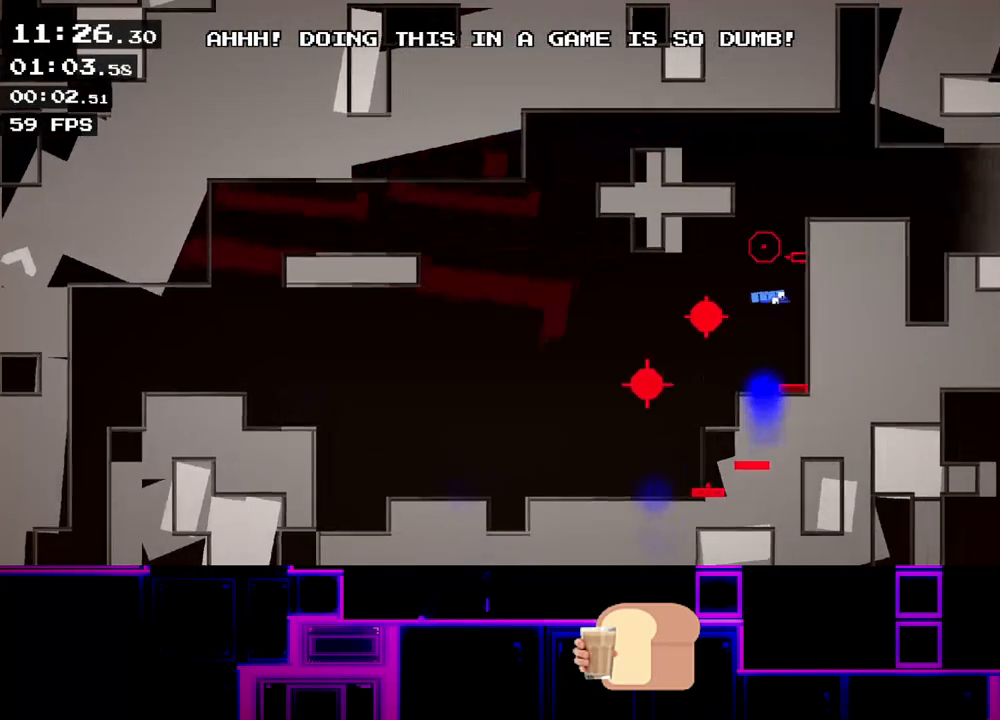
{"keys": ["right"], "events": [[17, "up", "down"], [367, "up", "up"]]}
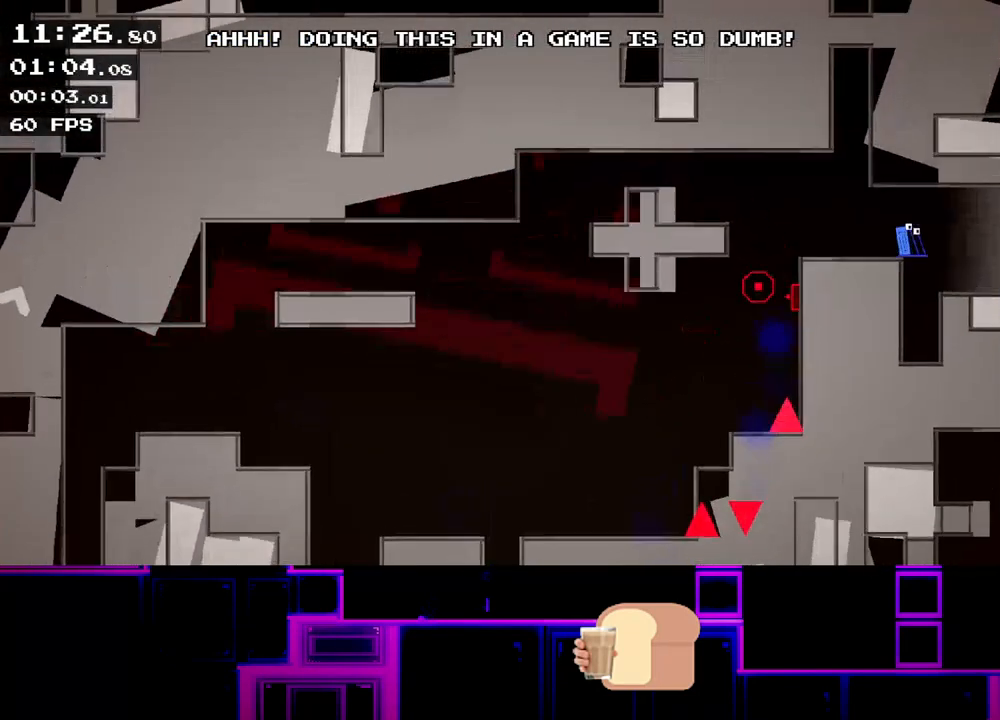
{"keys": ["right"], "events": [[133, "up", "down"], [200, "up", "up"], [350, "q", "down"], [383, "q", "up"], [433, "q", "down"], [500, "q", "up"]]}
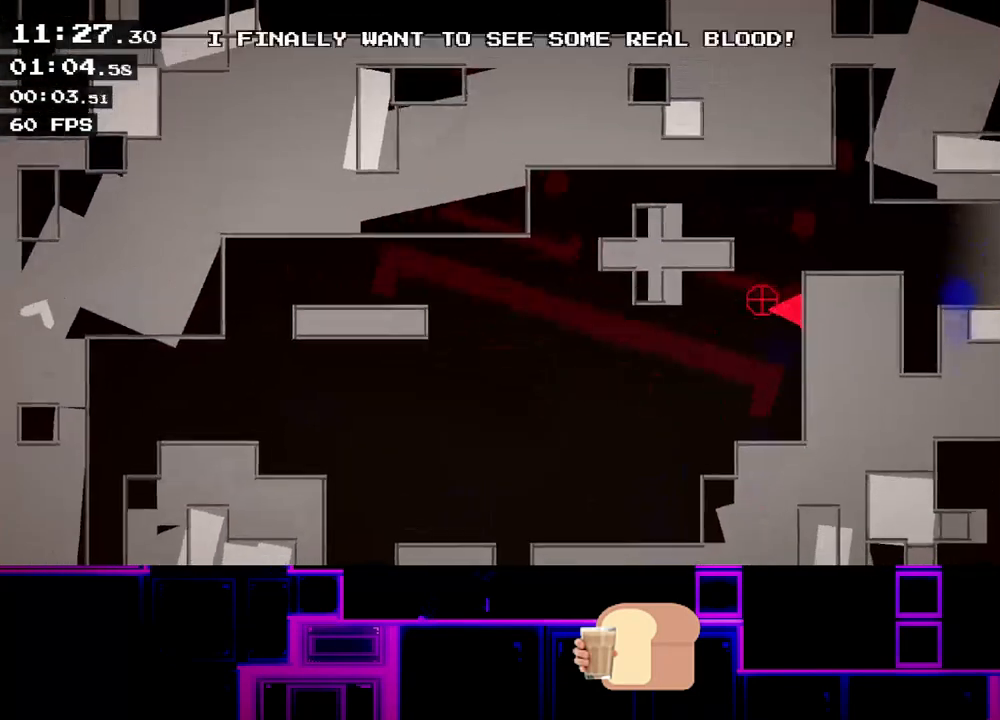
{"keys": ["right"], "events": [[33, "q", "down"], [67, "q", "up"], [117, "q", "down"], [150, "q", "up"], [183, "q", "down"], [250, "q", "up"]]}